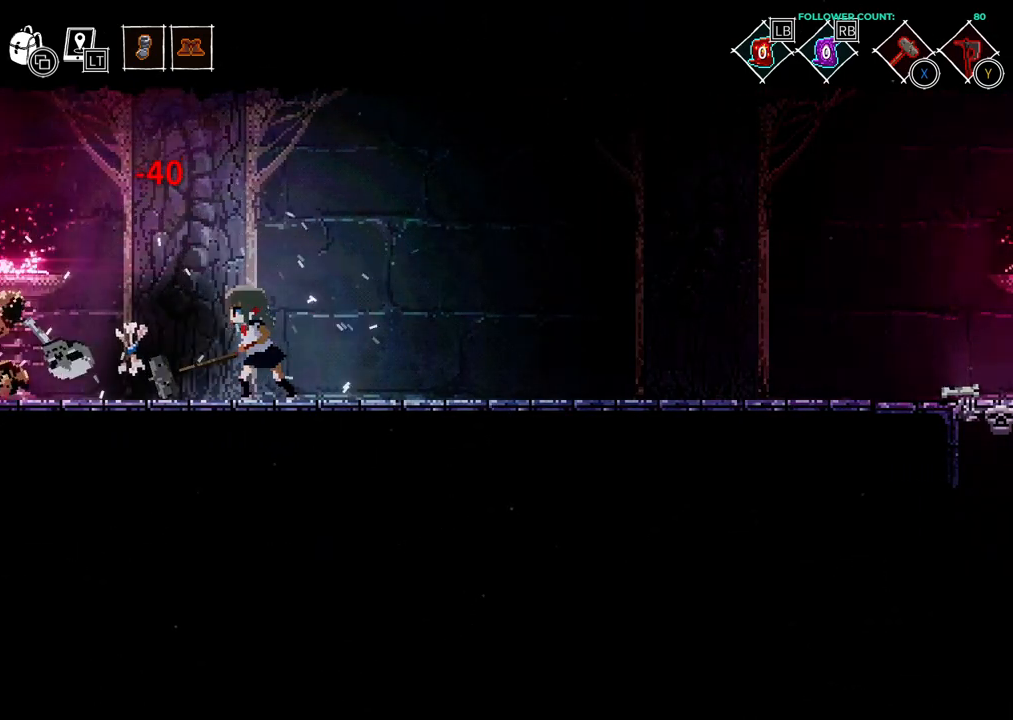
Gameplay with a controller (PlayStation layout); each line is a JSON object with the inputs held at the frame after it. "events" lists button and stick changes between this image and that frame as [ms after this image, input, new state], when the widget could be followed in between. Not read: L3 R1 R3 SELECT START.
{"buttons": ["DPAD_LEFT"], "left_stick": "center", "right_stick": "center", "events": [[283, "DPAD_LEFT", "down"]]}
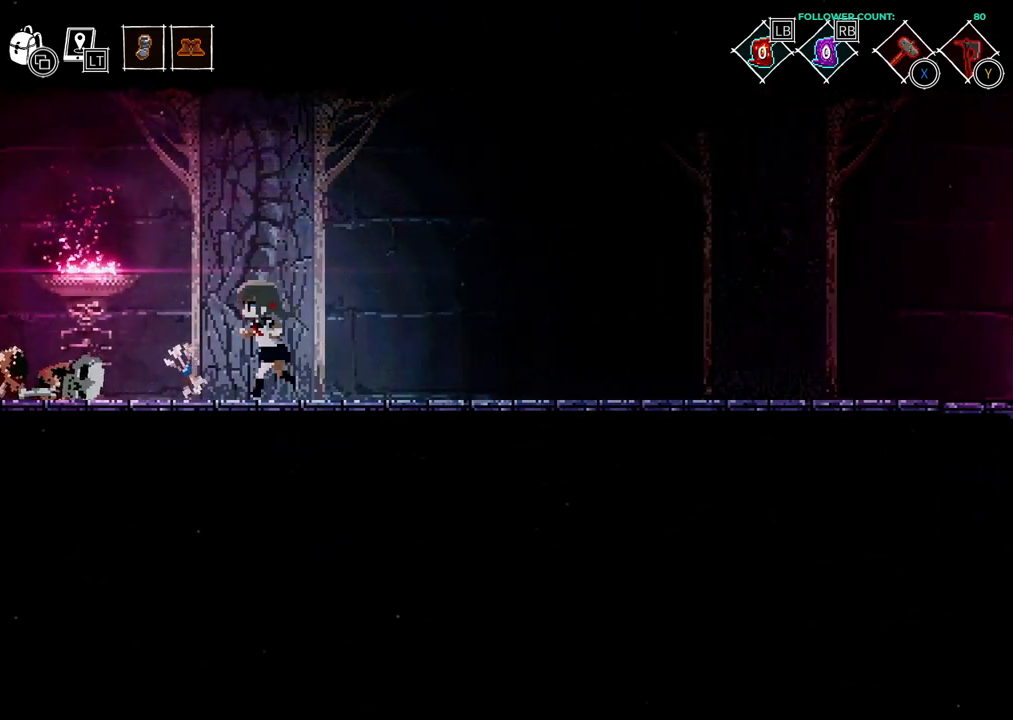
{"buttons": [], "left_stick": "center", "right_stick": "center", "events": [[133, "DPAD_LEFT", "up"], [233, "DPAD_UP", "down"], [383, "DPAD_UP", "up"]]}
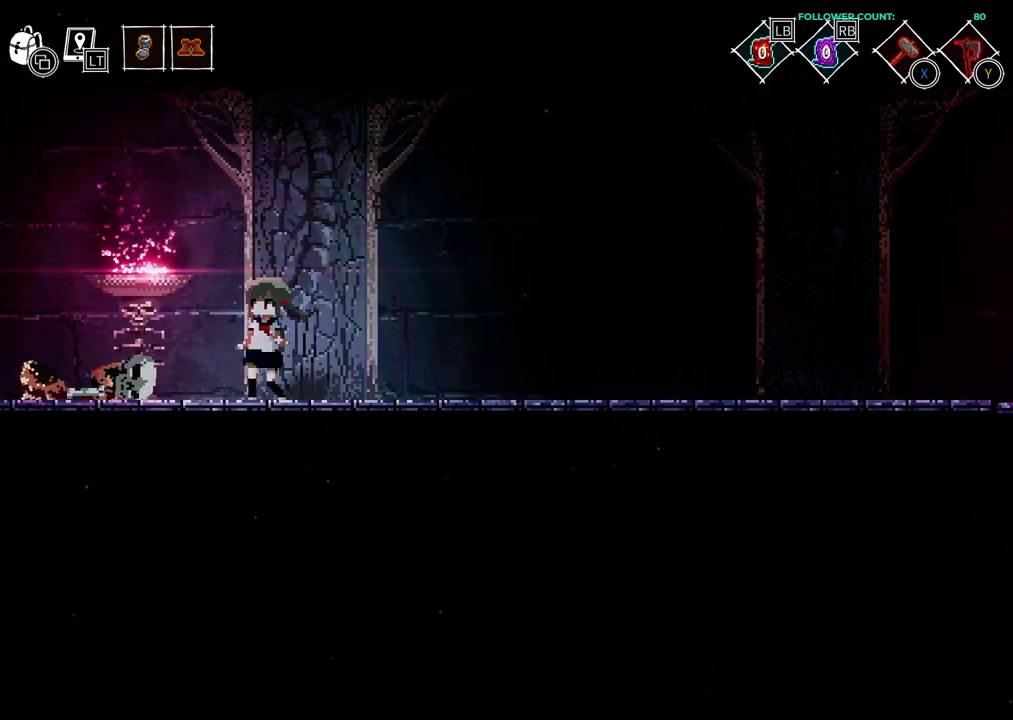
{"buttons": ["DPAD_LEFT"], "left_stick": "center", "right_stick": "center", "events": [[33, "DPAD_LEFT", "down"]]}
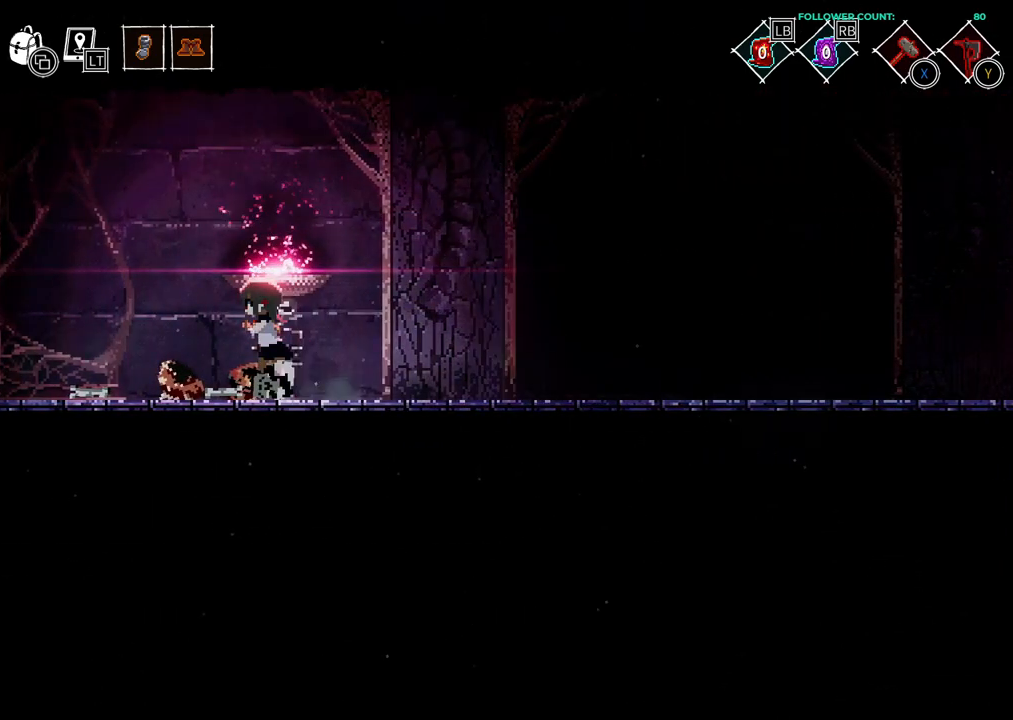
{"buttons": ["DPAD_LEFT"], "left_stick": "center", "right_stick": "center", "events": []}
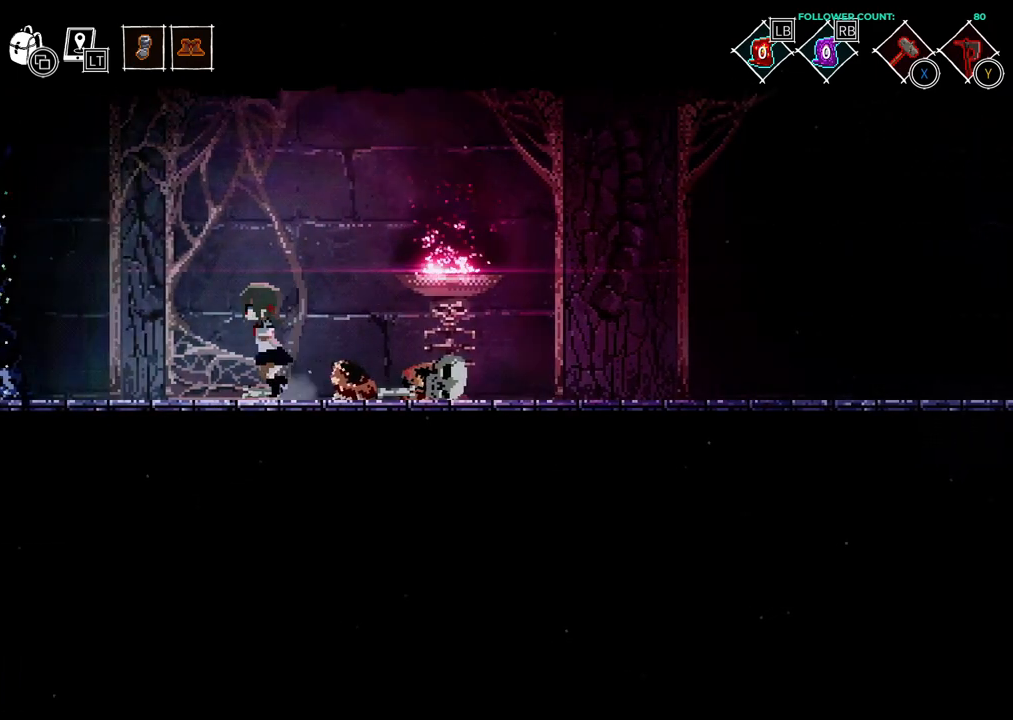
{"buttons": ["DPAD_LEFT"], "left_stick": "center", "right_stick": "center", "events": [[33, "DPAD_LEFT", "up"], [233, "DPAD_LEFT", "down"]]}
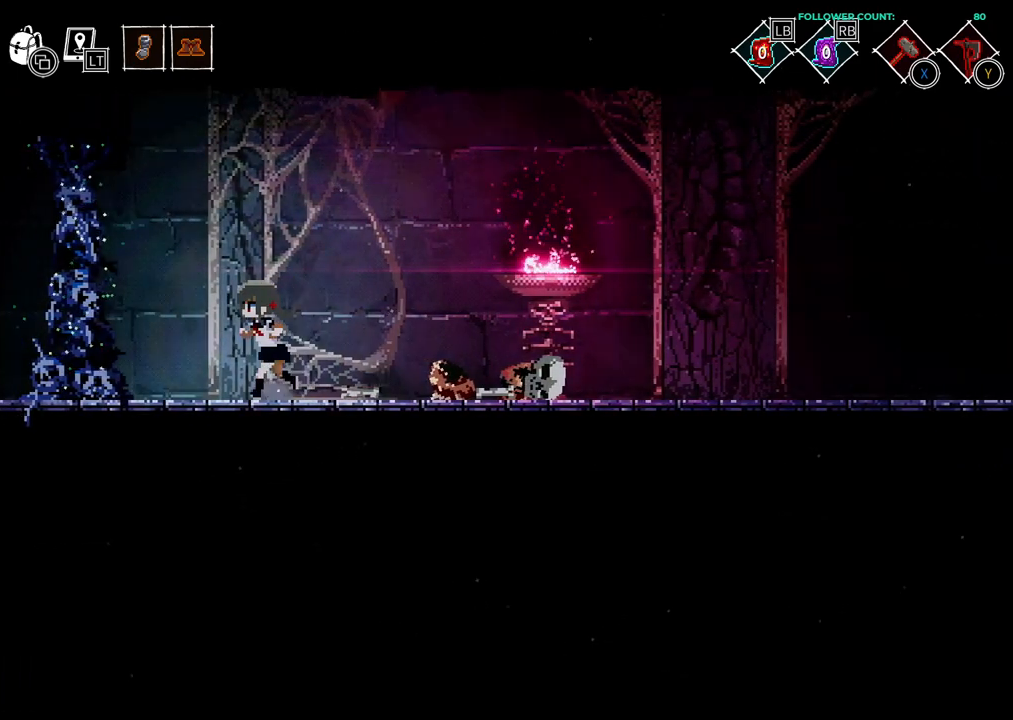
{"buttons": [], "left_stick": "center", "right_stick": "center", "events": [[133, "SQUARE", "down"], [183, "DPAD_LEFT", "up"], [283, "SQUARE", "up"]]}
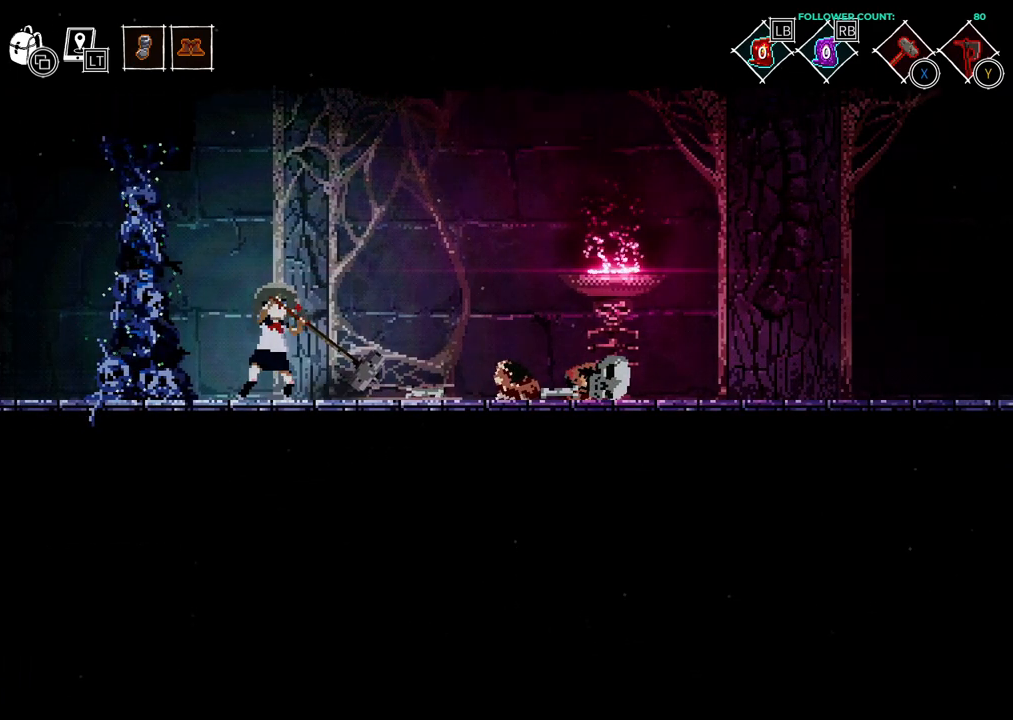
{"buttons": [], "left_stick": "center", "right_stick": "center", "events": []}
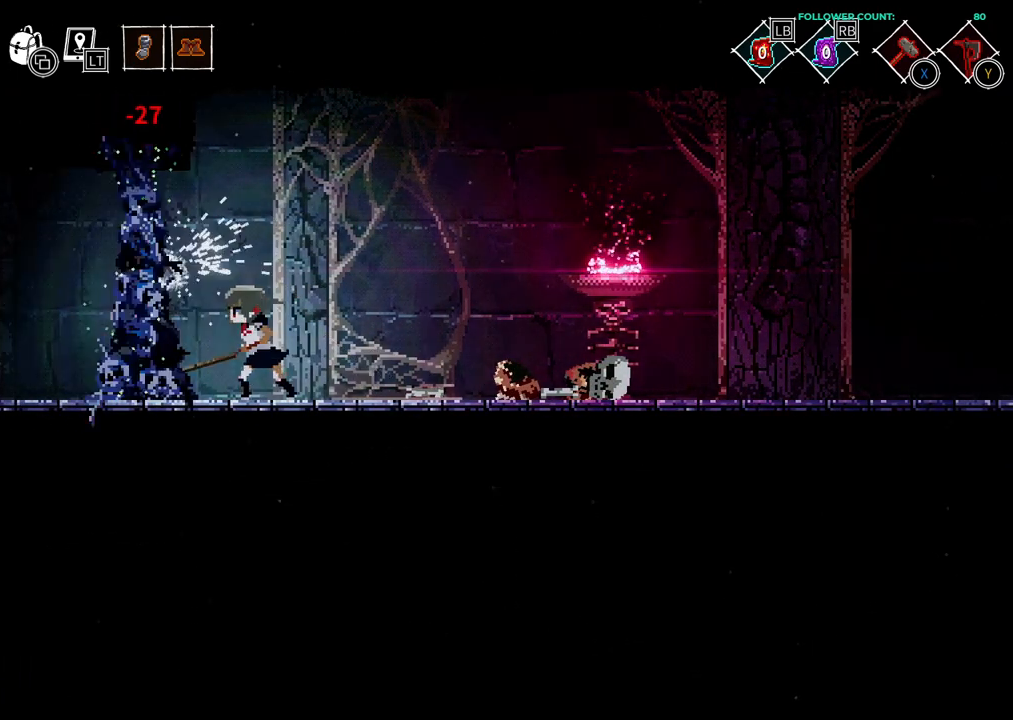
{"buttons": ["SQUARE"], "left_stick": "center", "right_stick": "center", "events": [[483, "SQUARE", "down"]]}
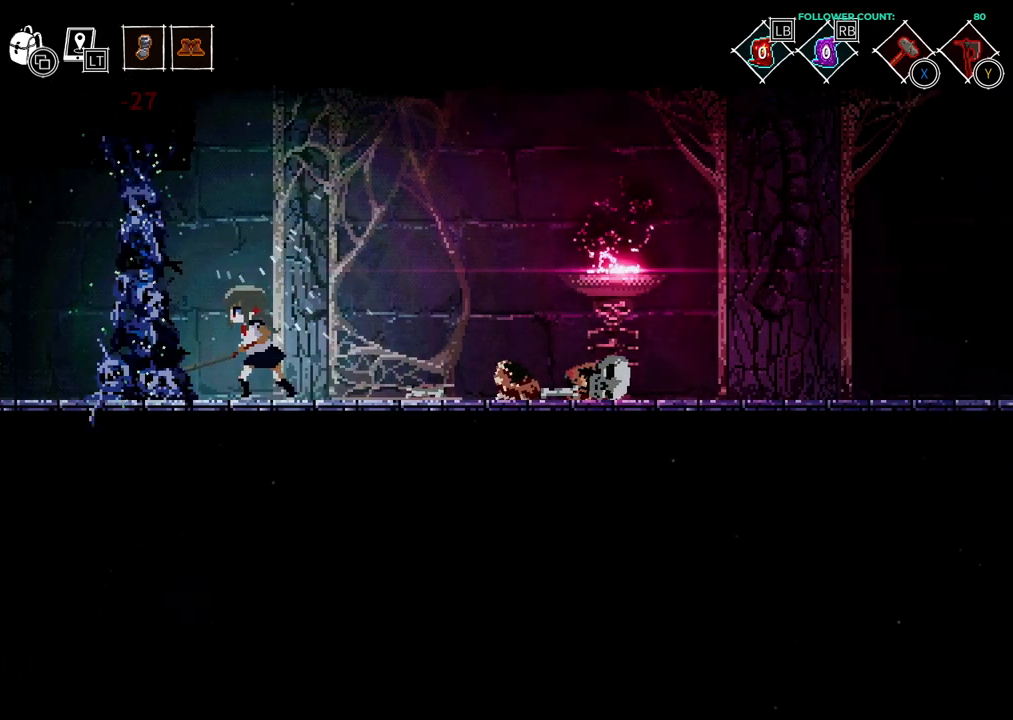
{"buttons": [], "left_stick": "center", "right_stick": "center", "events": [[183, "SQUARE", "up"]]}
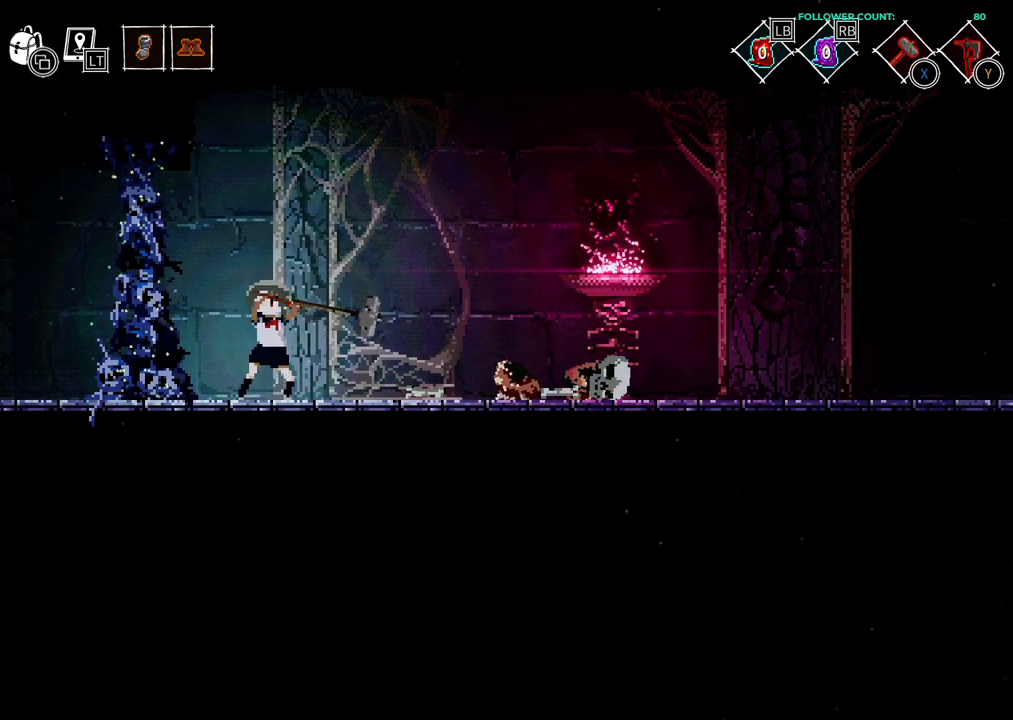
{"buttons": [], "left_stick": "center", "right_stick": "center", "events": []}
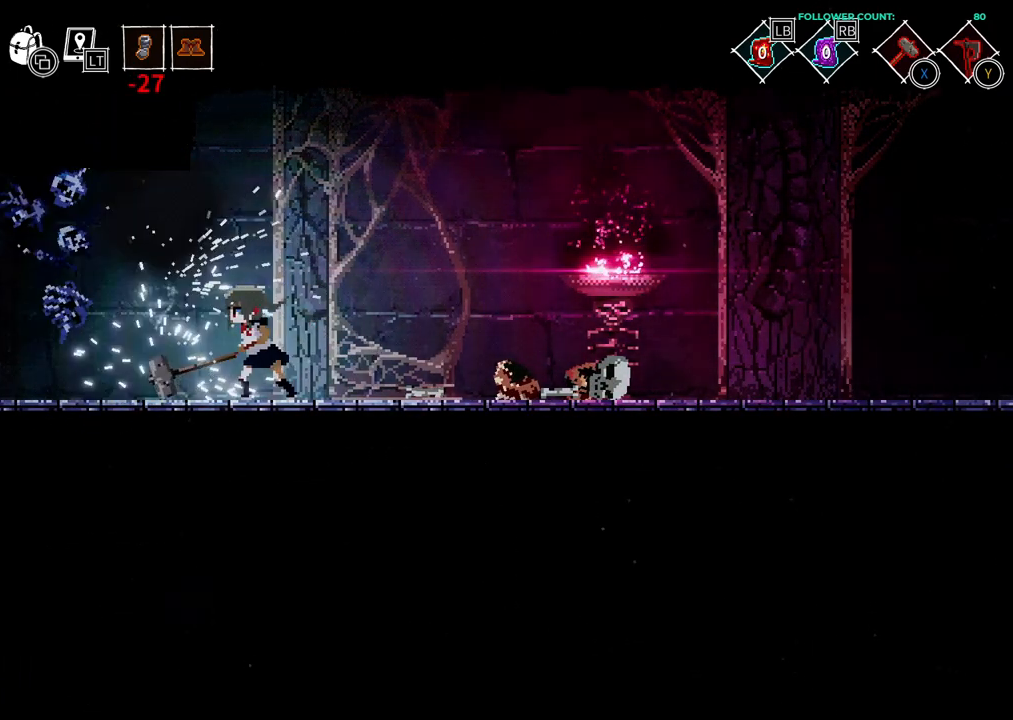
{"buttons": [], "left_stick": "center", "right_stick": "center", "events": []}
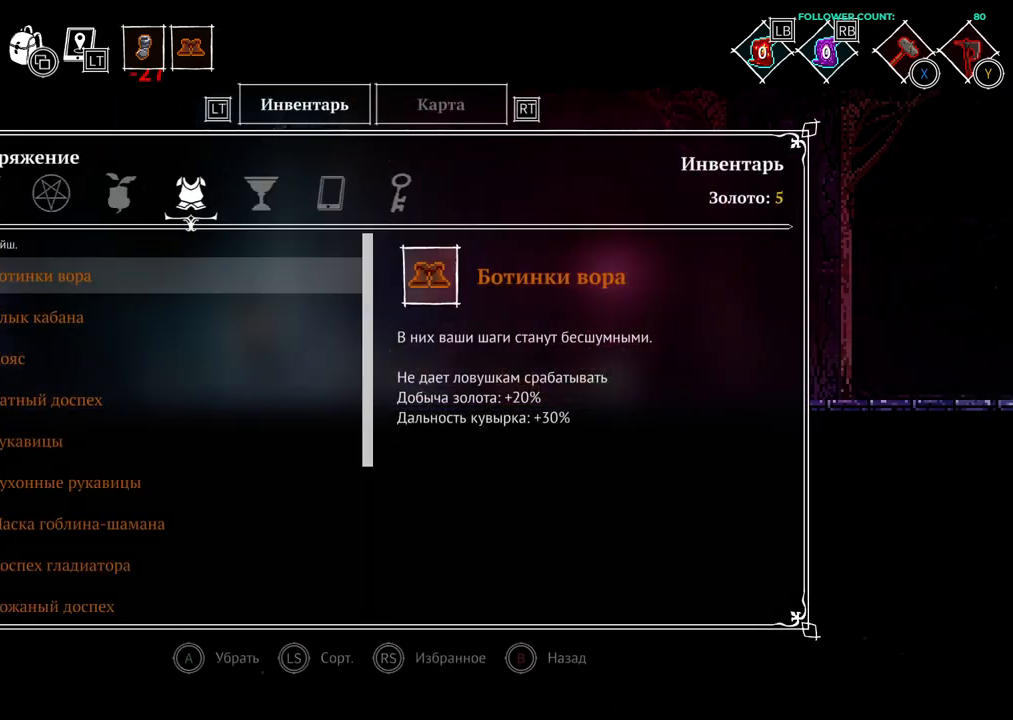
{"buttons": [], "left_stick": "center", "right_stick": "center", "events": []}
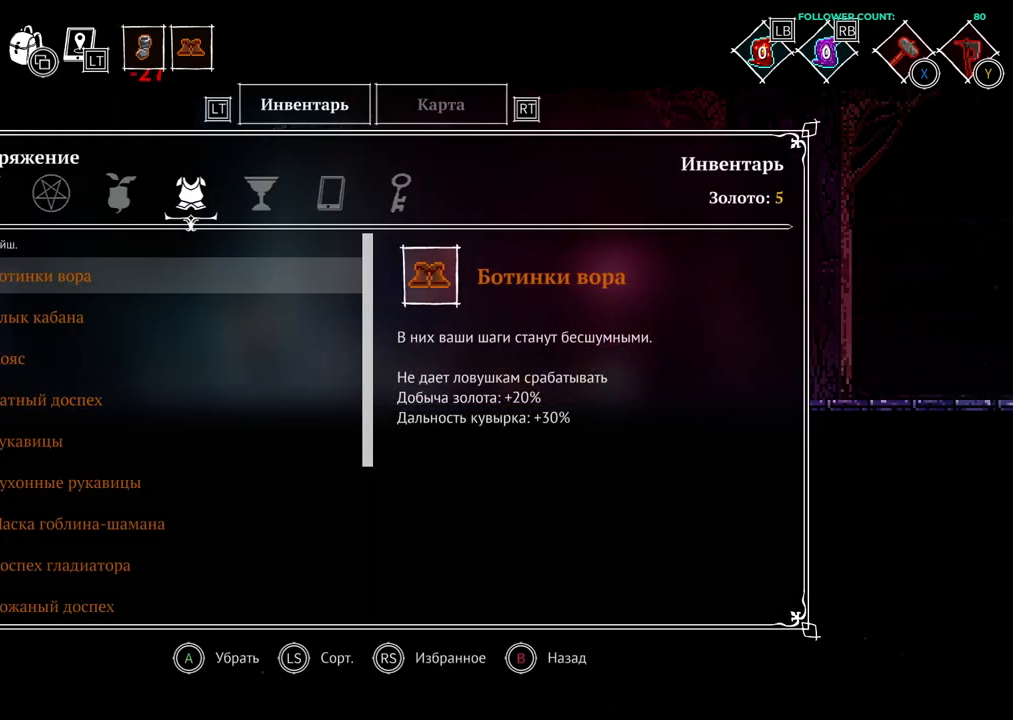
{"buttons": [], "left_stick": "center", "right_stick": "center", "events": [[333, "L1", "down"], [333, "L2", "down"], [483, "L1", "up"], [483, "L2", "up"]]}
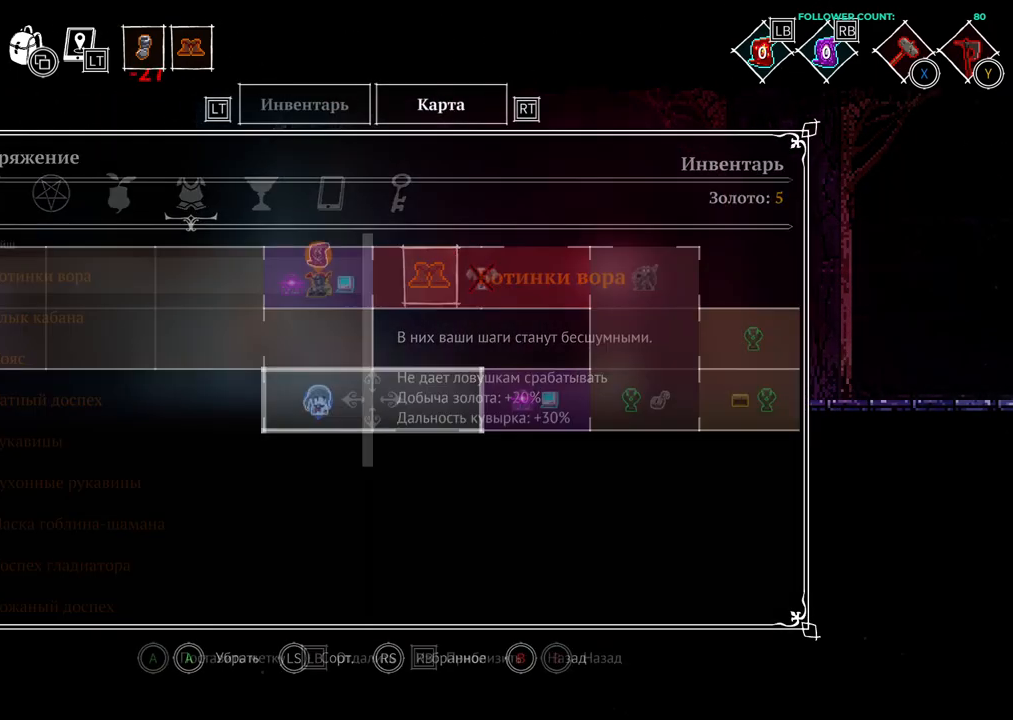
{"buttons": [], "left_stick": "center", "right_stick": "center", "events": []}
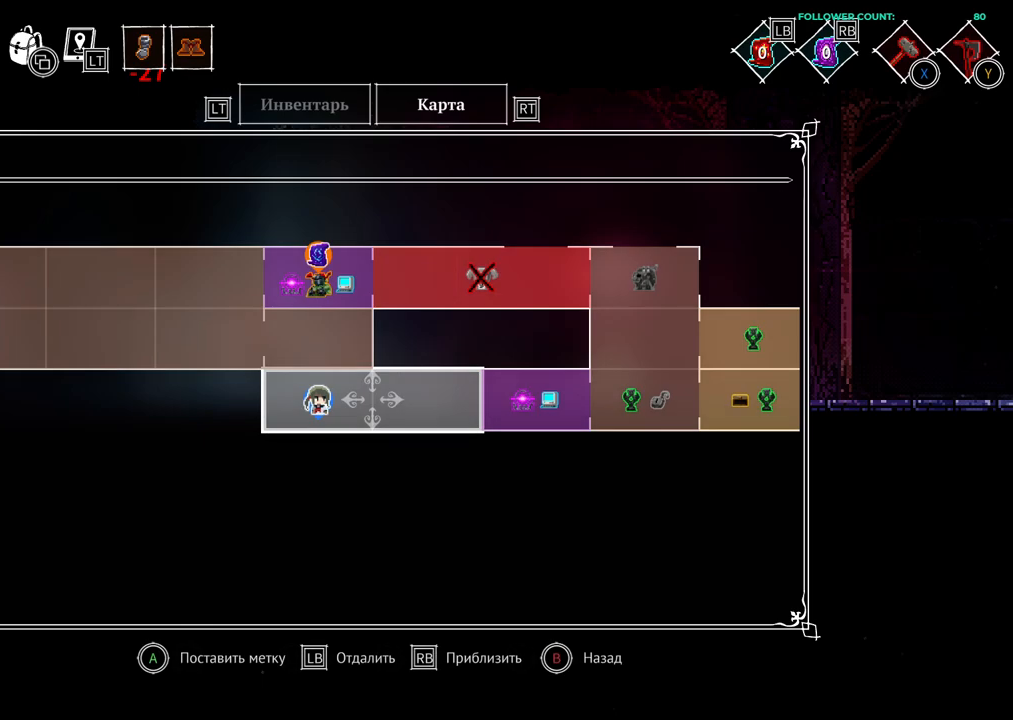
{"buttons": [], "left_stick": "center", "right_stick": "center", "events": [[233, "left_stick", "right"], [433, "left_stick", "center"]]}
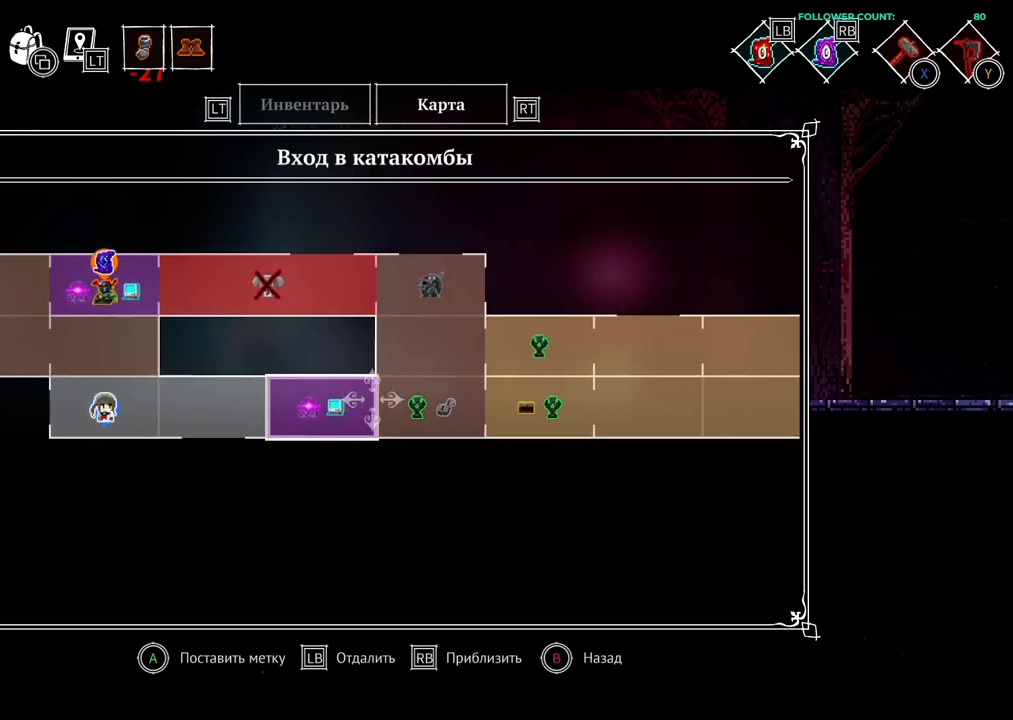
{"buttons": ["DPAD_LEFT"], "left_stick": "center", "right_stick": "center", "events": [[233, "DPAD_LEFT", "down"]]}
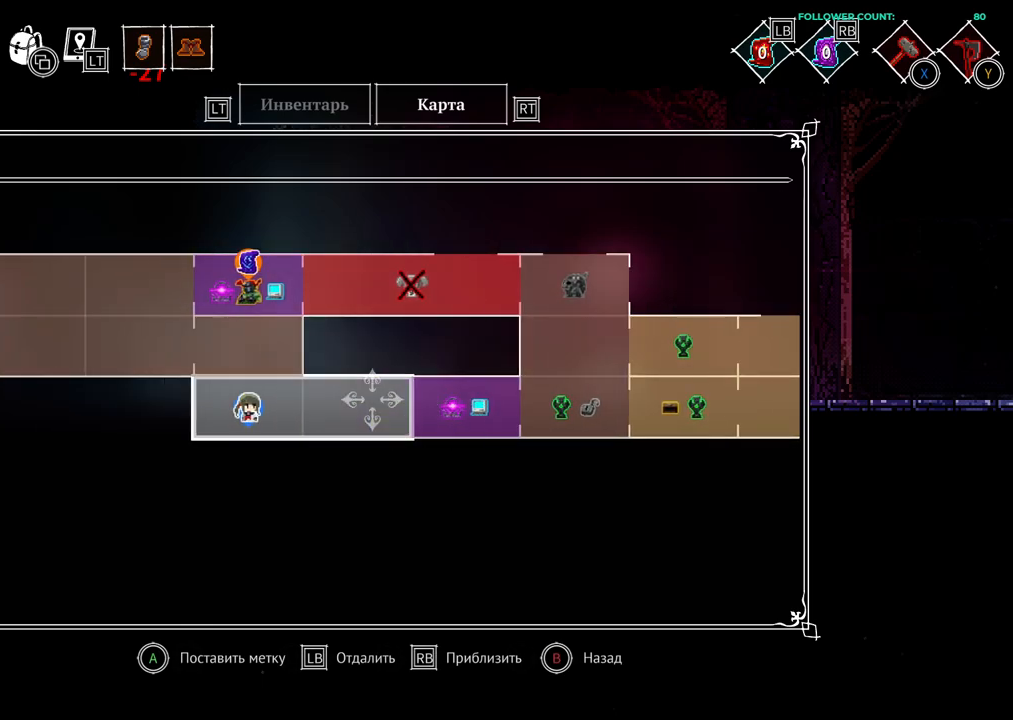
{"buttons": ["DPAD_LEFT"], "left_stick": "center", "right_stick": "center", "events": [[83, "DPAD_LEFT", "up"], [233, "CIRCLE", "down"], [383, "CIRCLE", "up"], [483, "DPAD_LEFT", "down"]]}
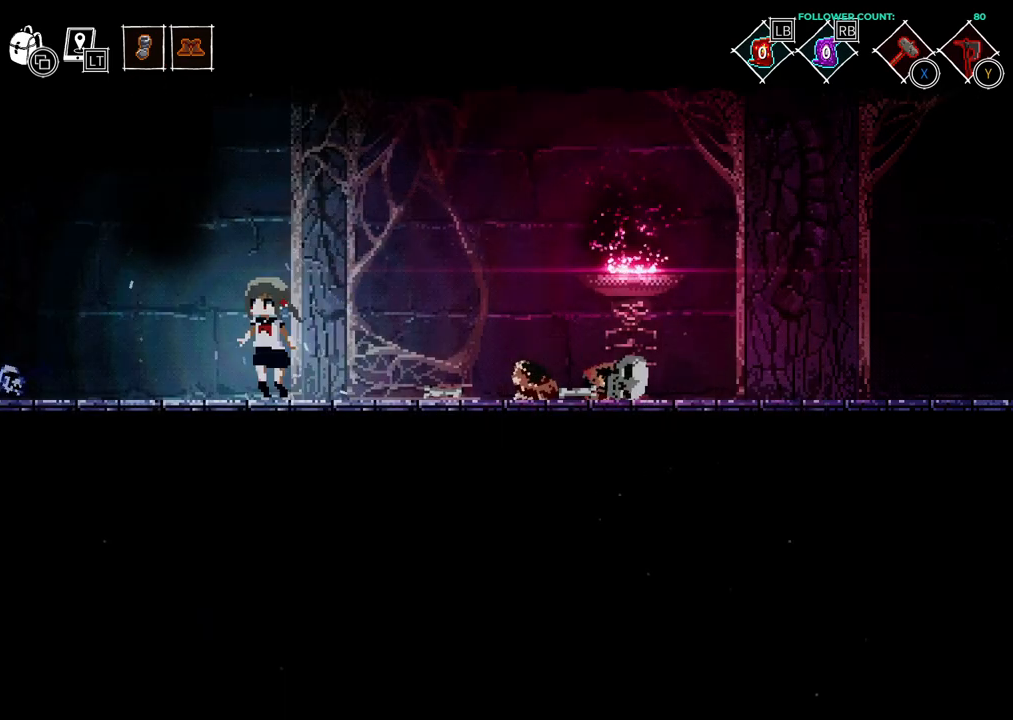
{"buttons": ["DPAD_LEFT"], "left_stick": "center", "right_stick": "center", "events": []}
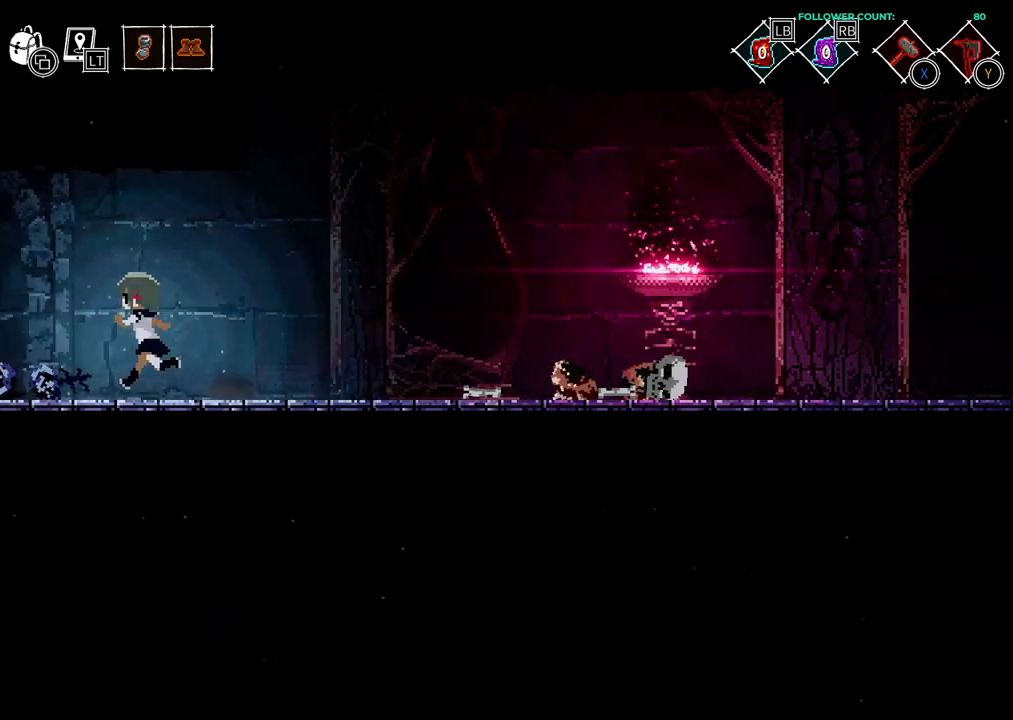
{"buttons": ["DPAD_LEFT"], "left_stick": "center", "right_stick": "center", "events": []}
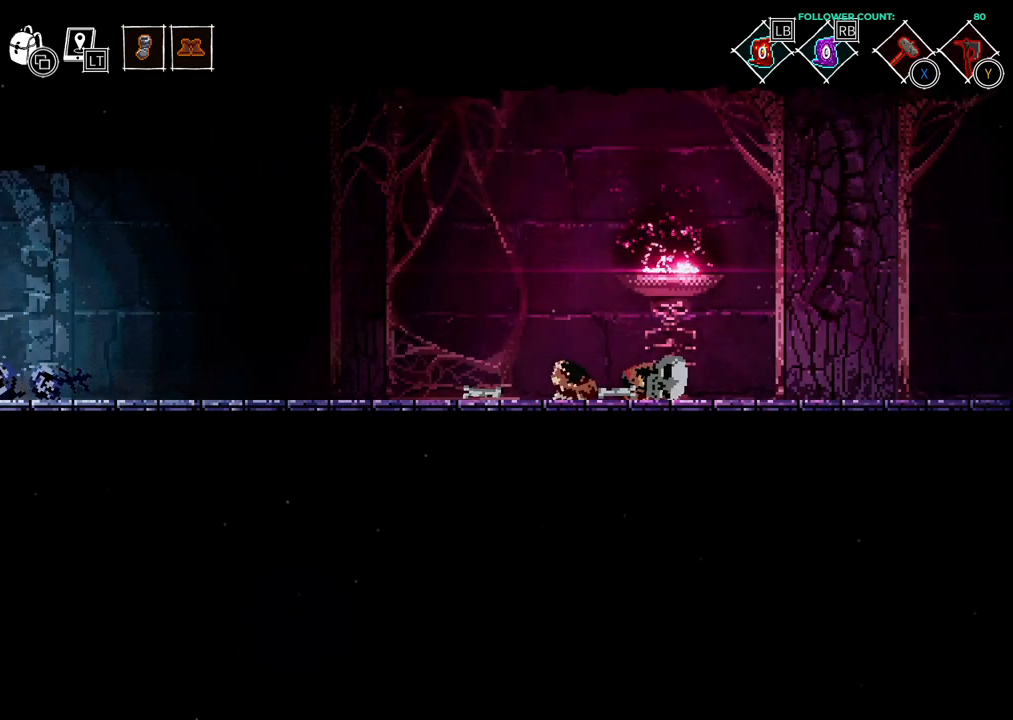
{"buttons": ["DPAD_LEFT"], "left_stick": "center", "right_stick": "center", "events": []}
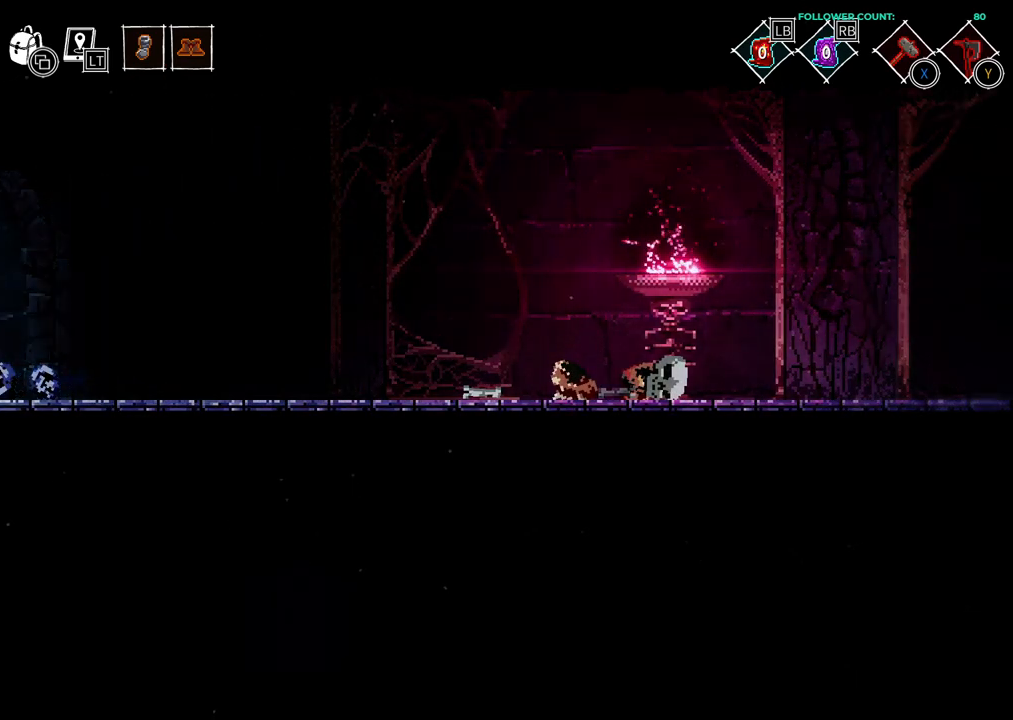
{"buttons": [], "left_stick": "center", "right_stick": "center", "events": [[283, "DPAD_LEFT", "up"]]}